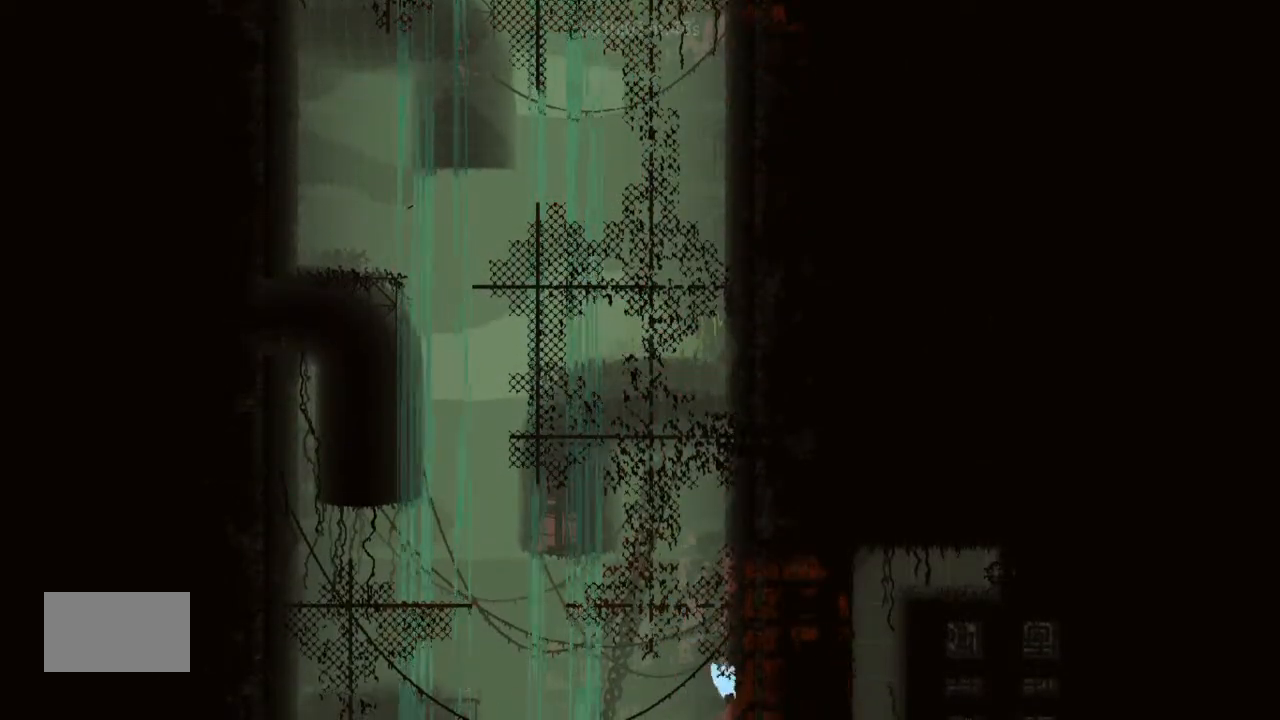
Gameplay with keyboard and mouse; each line is a JSON object with the keys held at the frame after it. "events" lists presses ("down") and releases ("up") of "down", "g", "j", "left", "right", "t" and "up" between this image and that frame as [ms after this image, input, new state], when the widget could be followed in between. No other keys are recorded. Mouse buttons are not recorded. Not read: mouse_move.
{"keys": [], "events": [[66, "right", "down"], [233, "right", "up"]]}
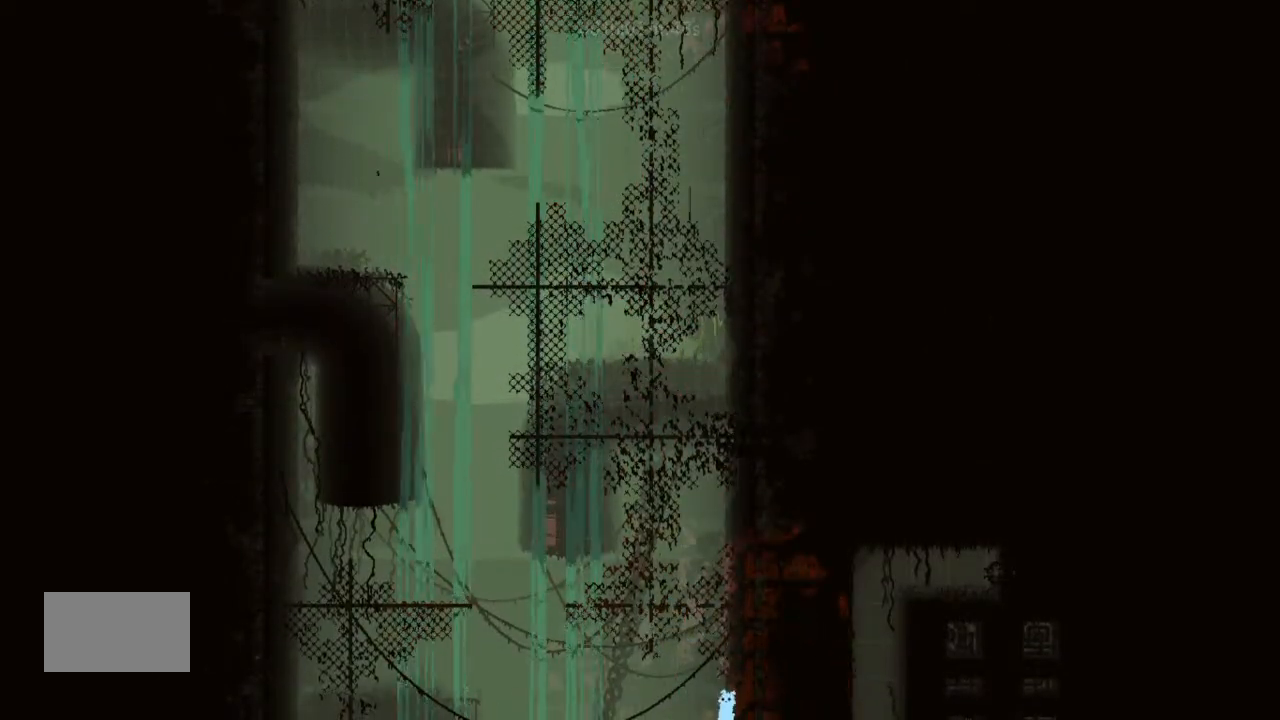
{"keys": ["left"], "events": [[100, "right", "down"], [200, "right", "up"], [400, "left", "down"]]}
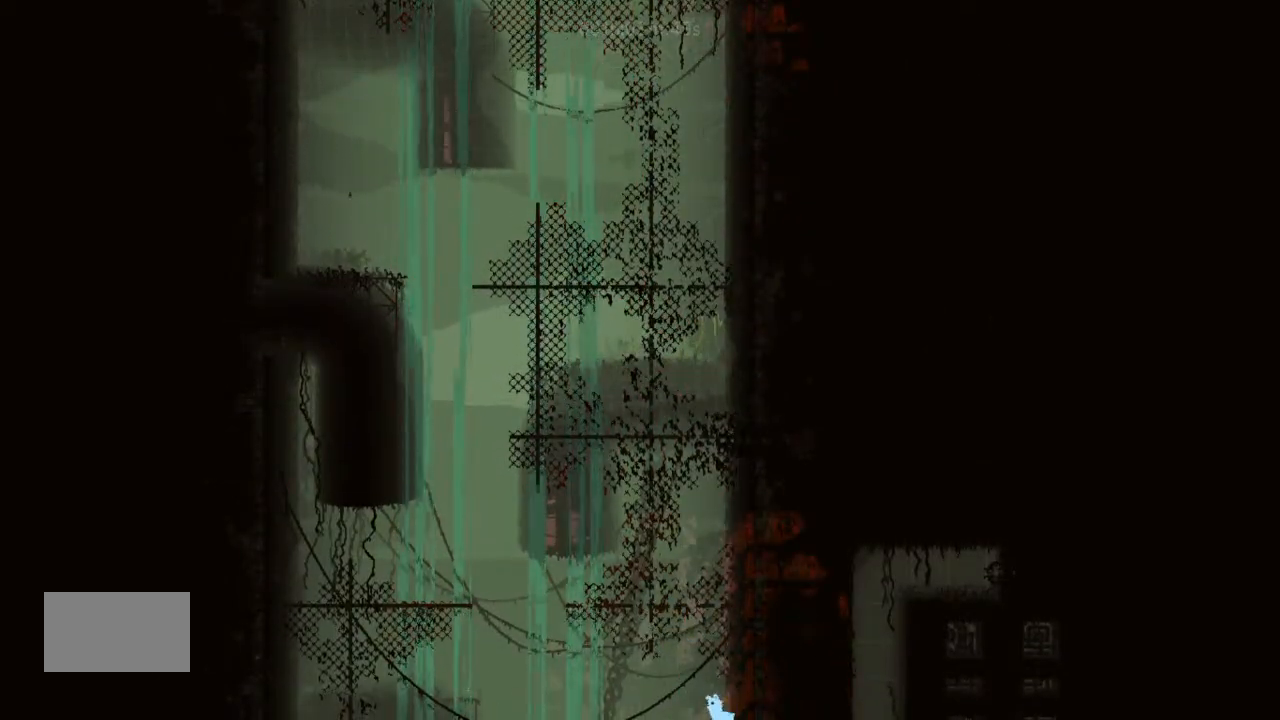
{"keys": ["right", "up"], "events": [[166, "left", "up"], [166, "right", "down"], [233, "up", "down"]]}
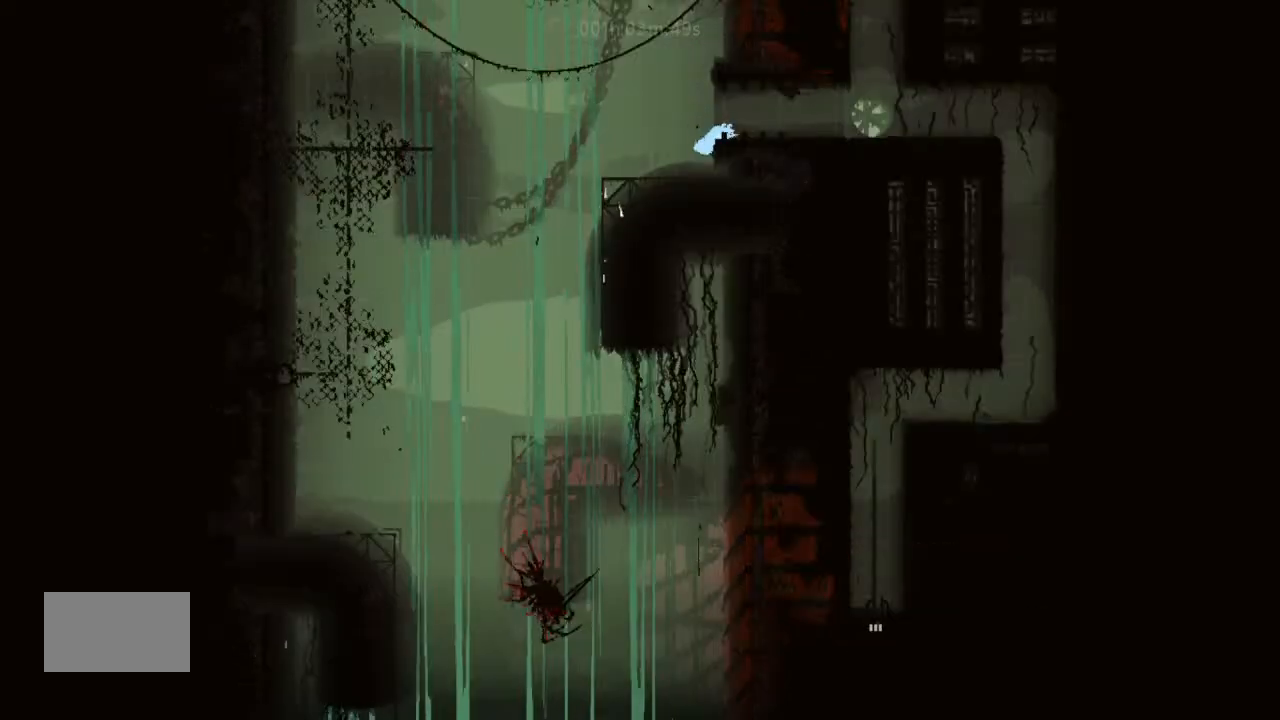
{"keys": ["down", "right"], "events": [[66, "right", "up"], [233, "right", "down"], [266, "up", "up"], [500, "down", "down"]]}
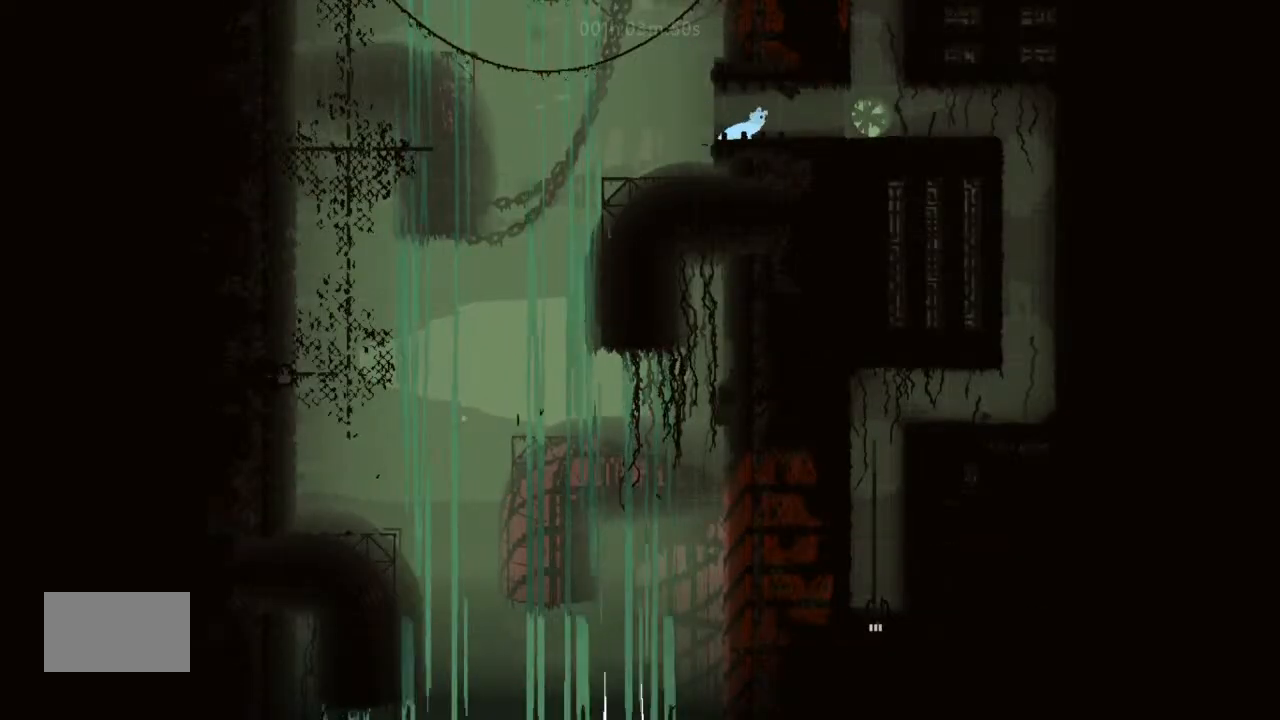
{"keys": ["right"], "events": [[66, "j", "down"], [100, "down", "up"], [100, "j", "up"], [333, "j", "down"], [400, "j", "up"]]}
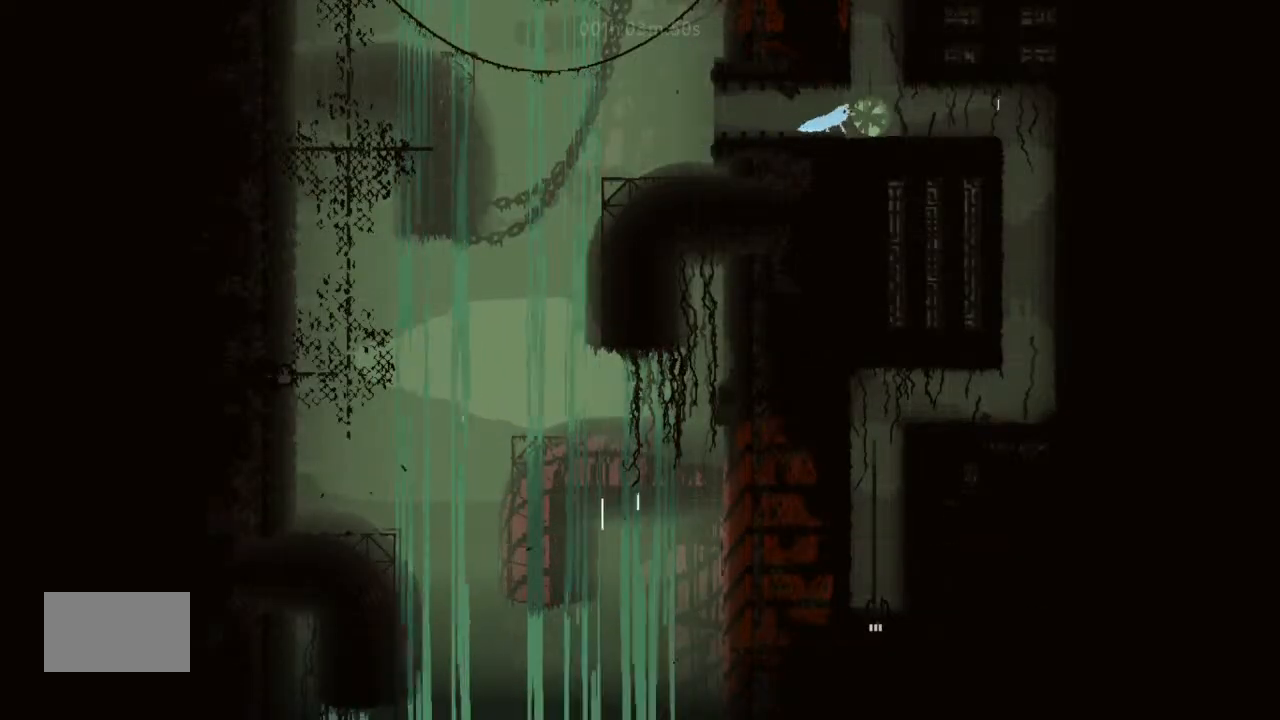
{"keys": ["right"], "events": [[233, "g", "down"], [333, "g", "up"], [333, "j", "down"], [400, "j", "up"]]}
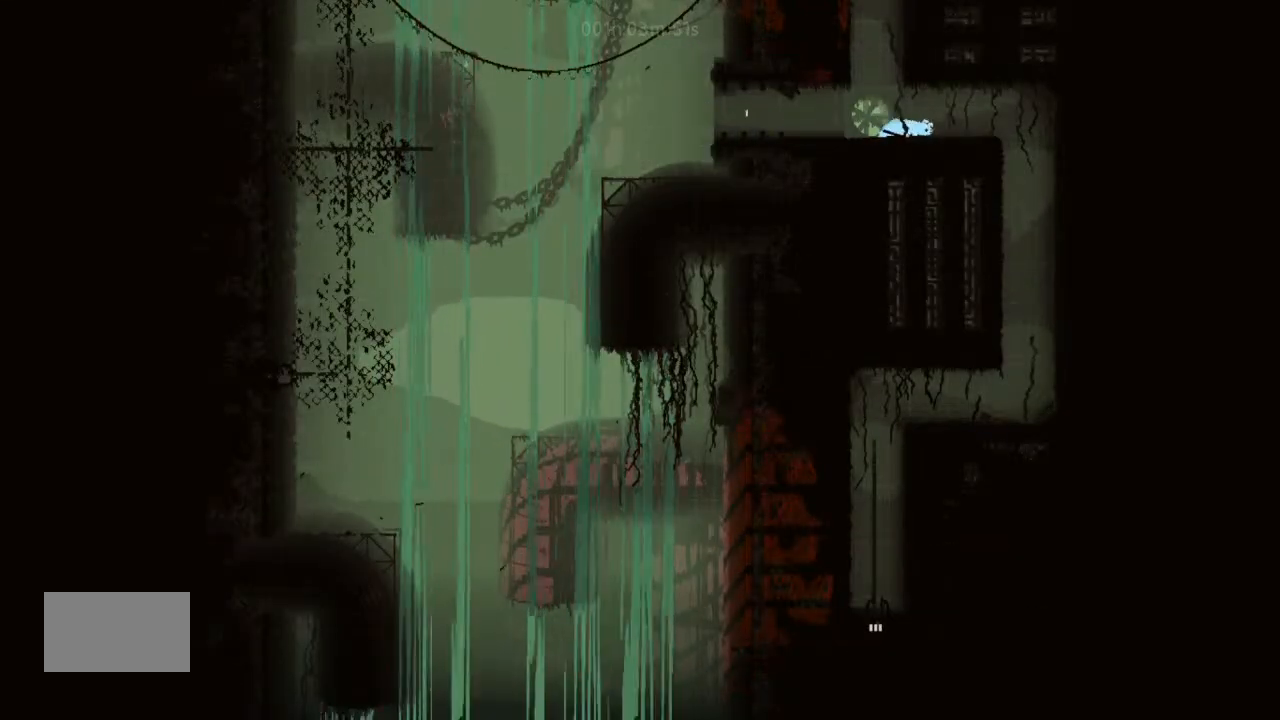
{"keys": ["right"], "events": [[233, "j", "down"], [366, "j", "up"]]}
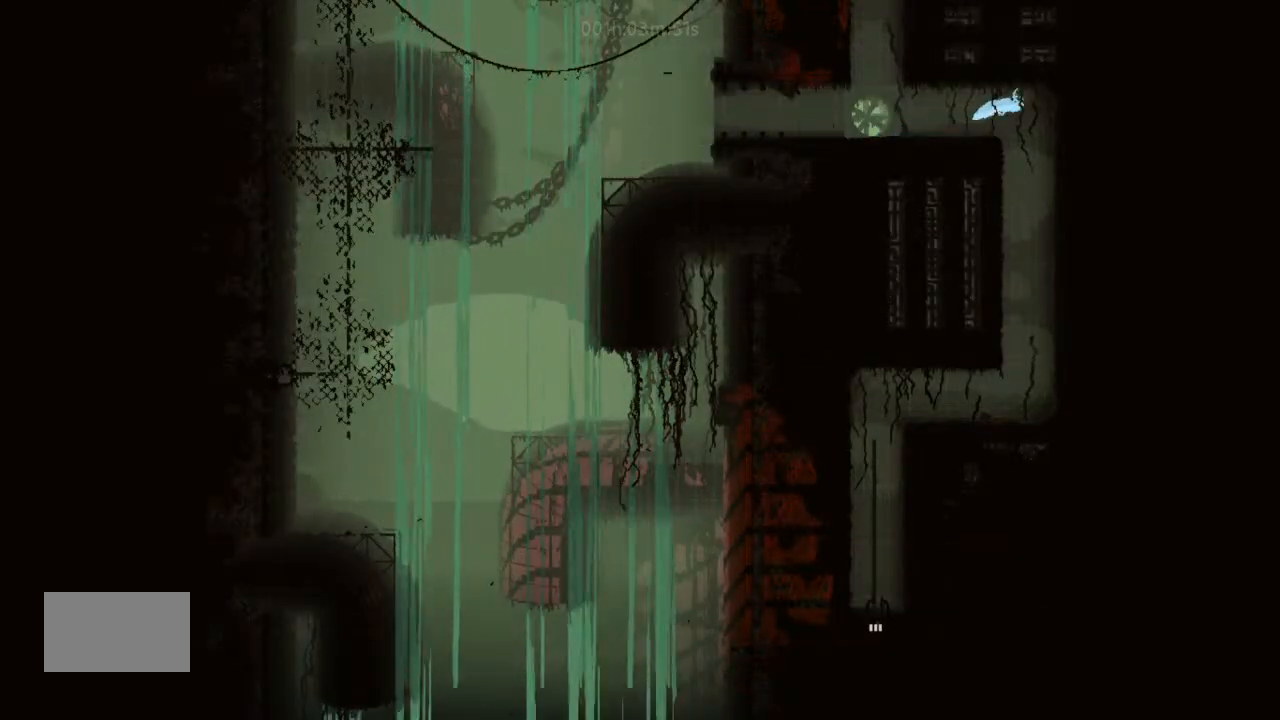
{"keys": ["down", "left"], "events": [[66, "right", "up"], [333, "down", "down"], [333, "left", "down"]]}
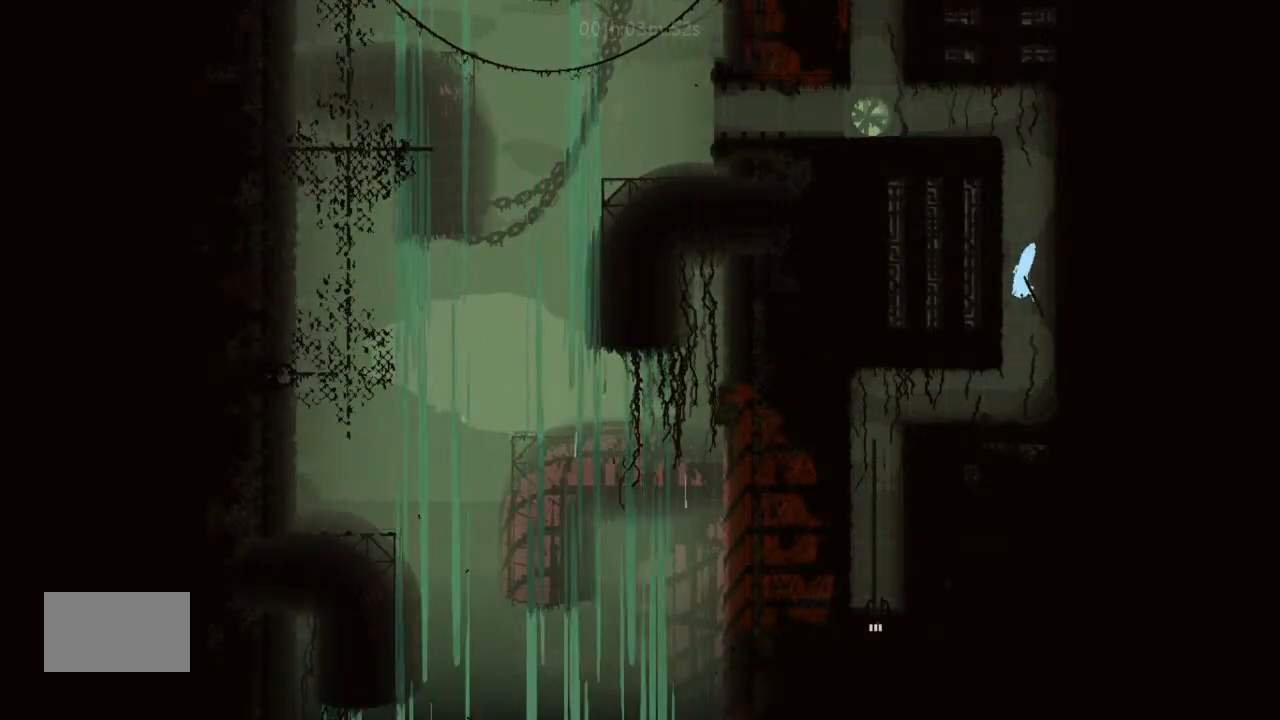
{"keys": ["left"], "events": [[400, "down", "up"]]}
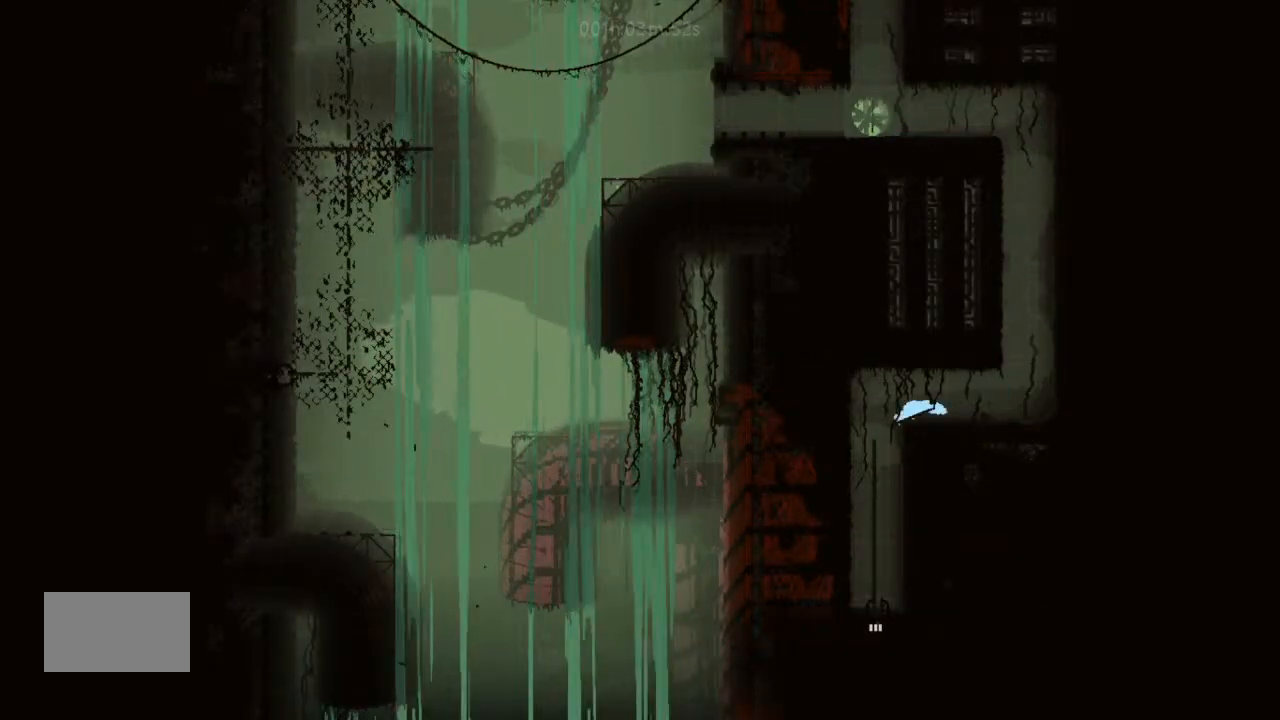
{"keys": ["down"], "events": [[200, "left", "up"], [233, "right", "down"], [333, "right", "up"], [500, "down", "down"]]}
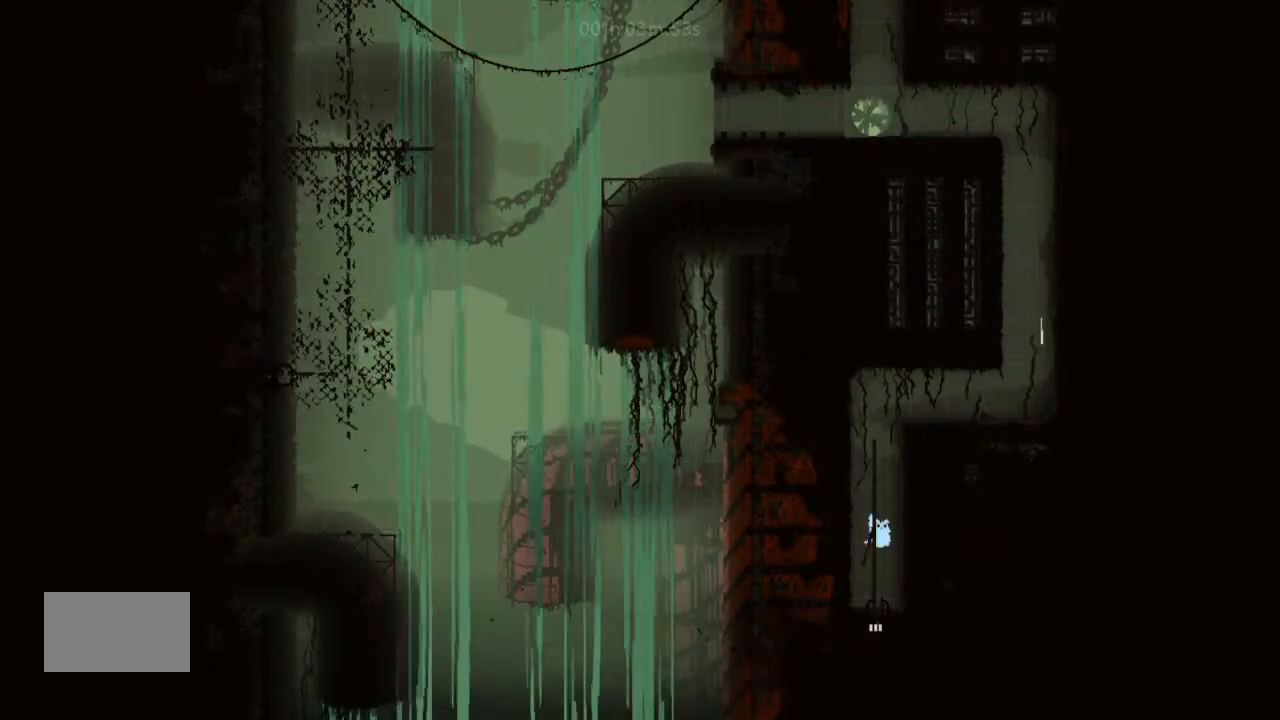
{"keys": ["down"], "events": [[200, "left", "down"], [233, "left", "up"]]}
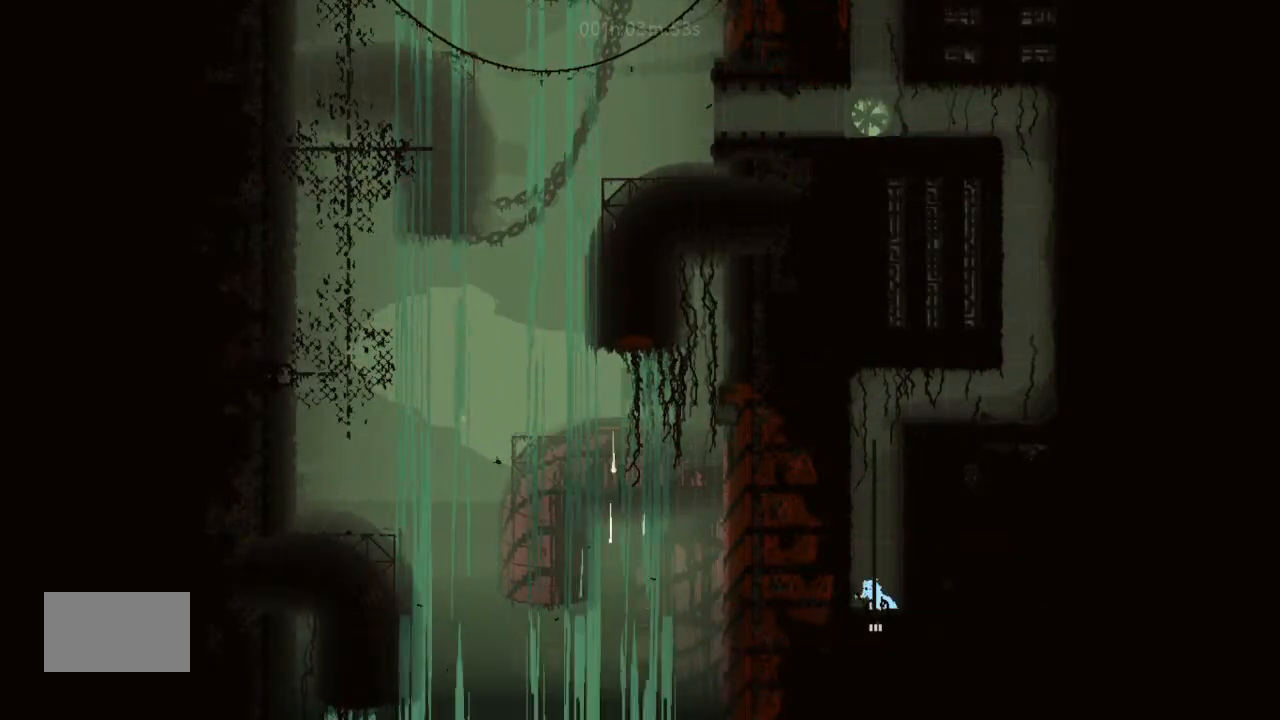
{"keys": ["down"], "events": []}
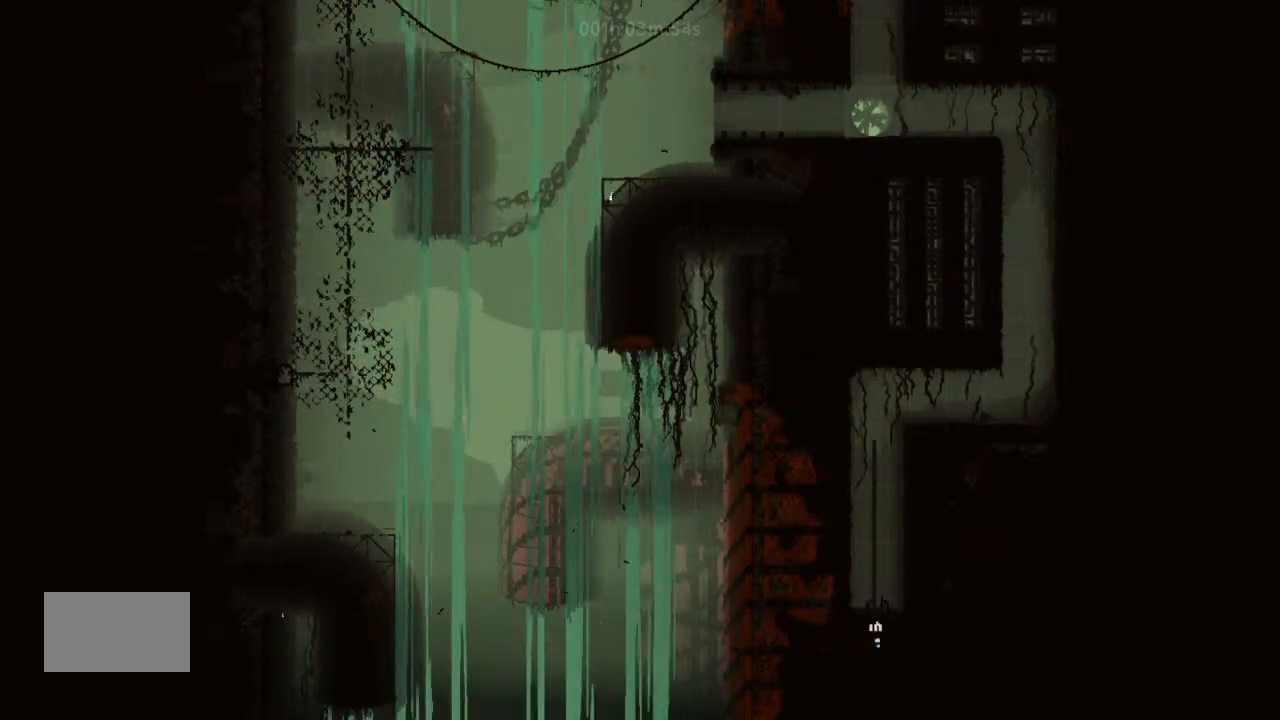
{"keys": [], "events": [[400, "down", "up"]]}
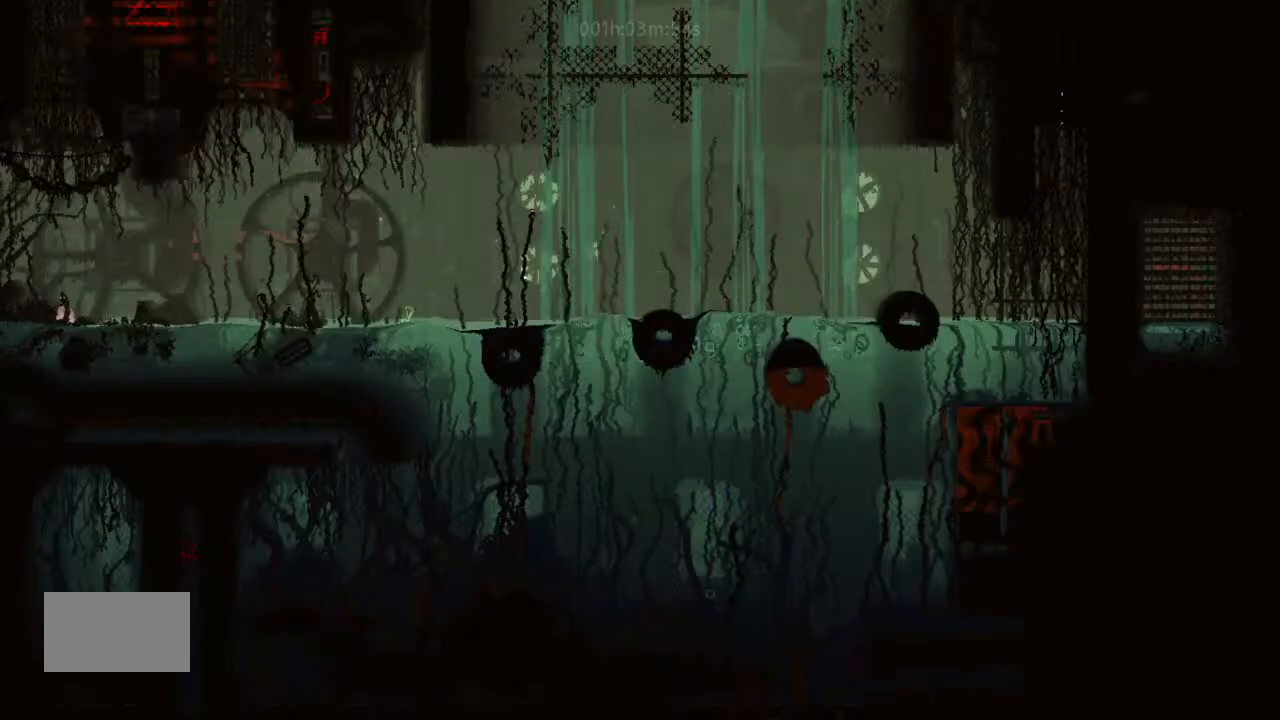
{"keys": ["down"], "events": [[333, "down", "down"]]}
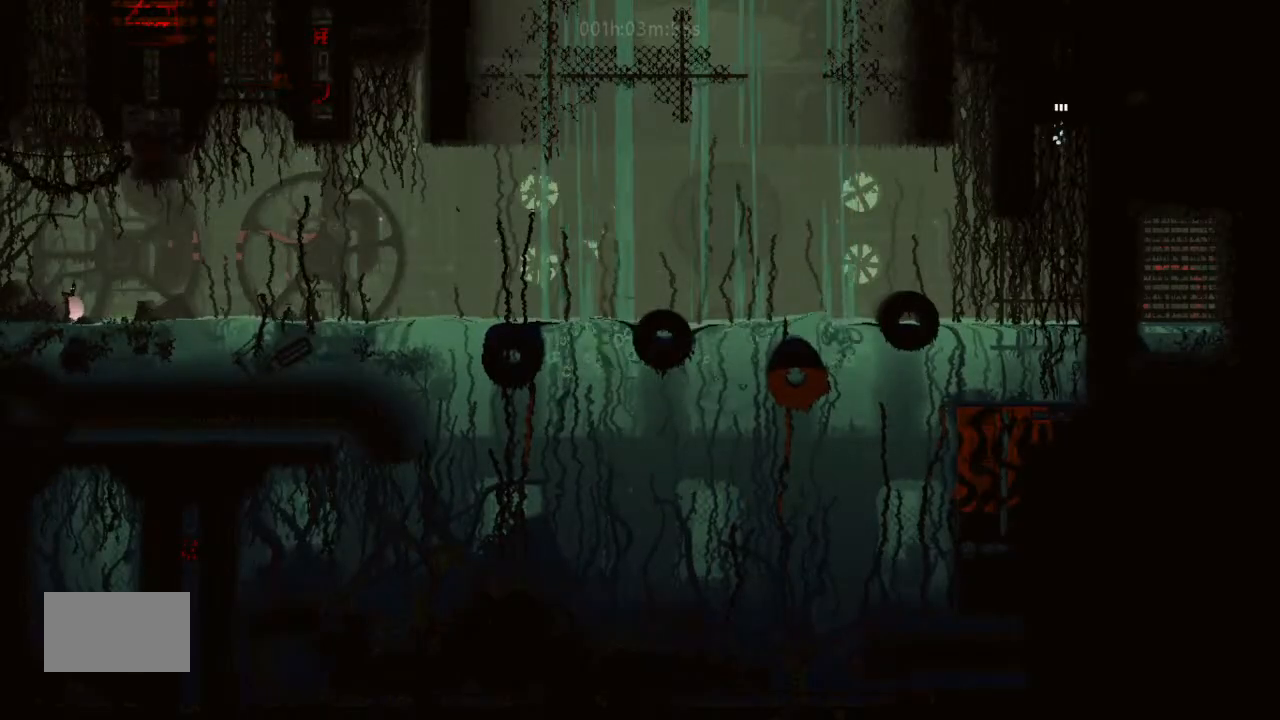
{"keys": ["down"], "events": []}
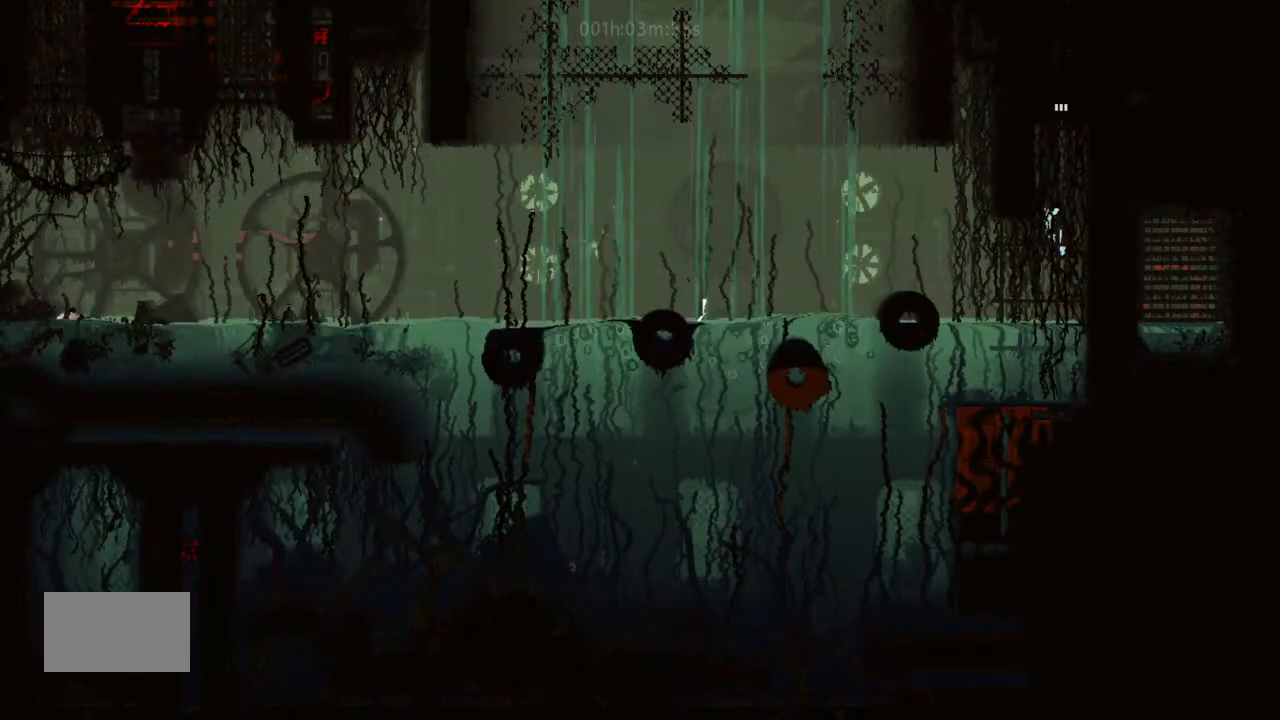
{"keys": ["left", "up"], "events": [[200, "left", "down"], [233, "down", "up"], [233, "j", "down"], [333, "j", "up"], [500, "up", "down"]]}
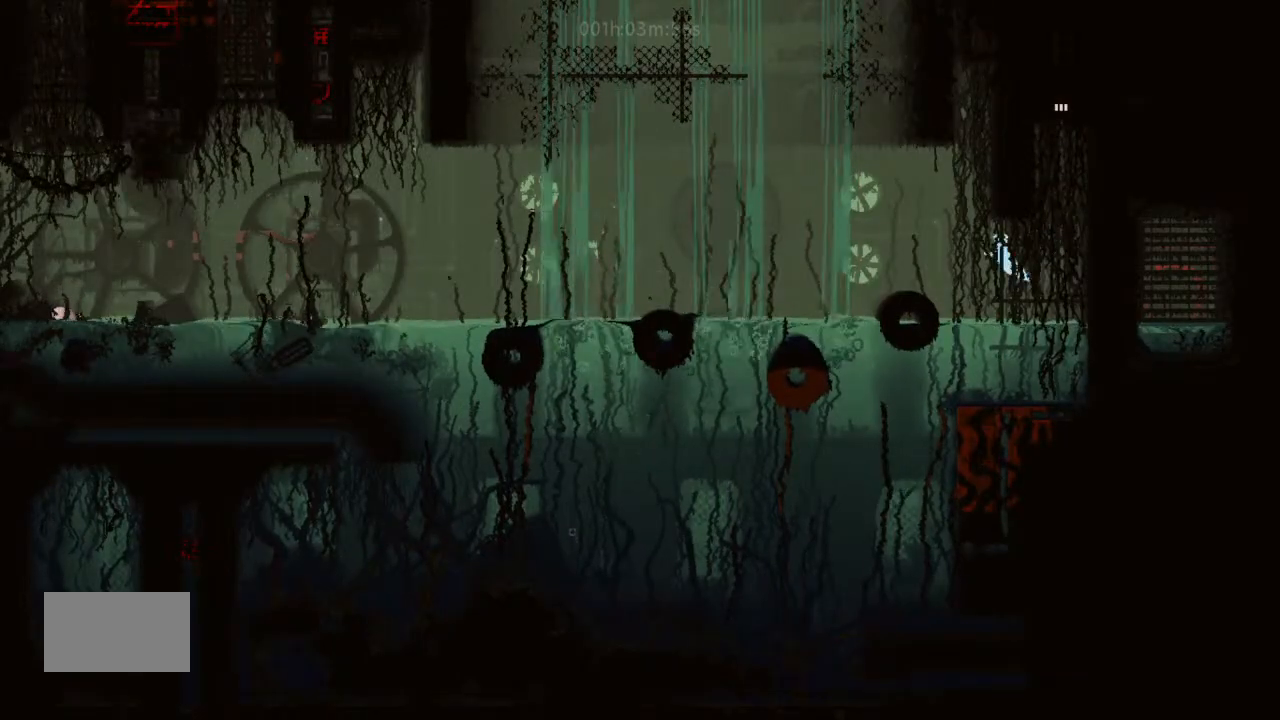
{"keys": ["down"], "events": [[200, "left", "up"], [266, "up", "up"], [400, "down", "down"]]}
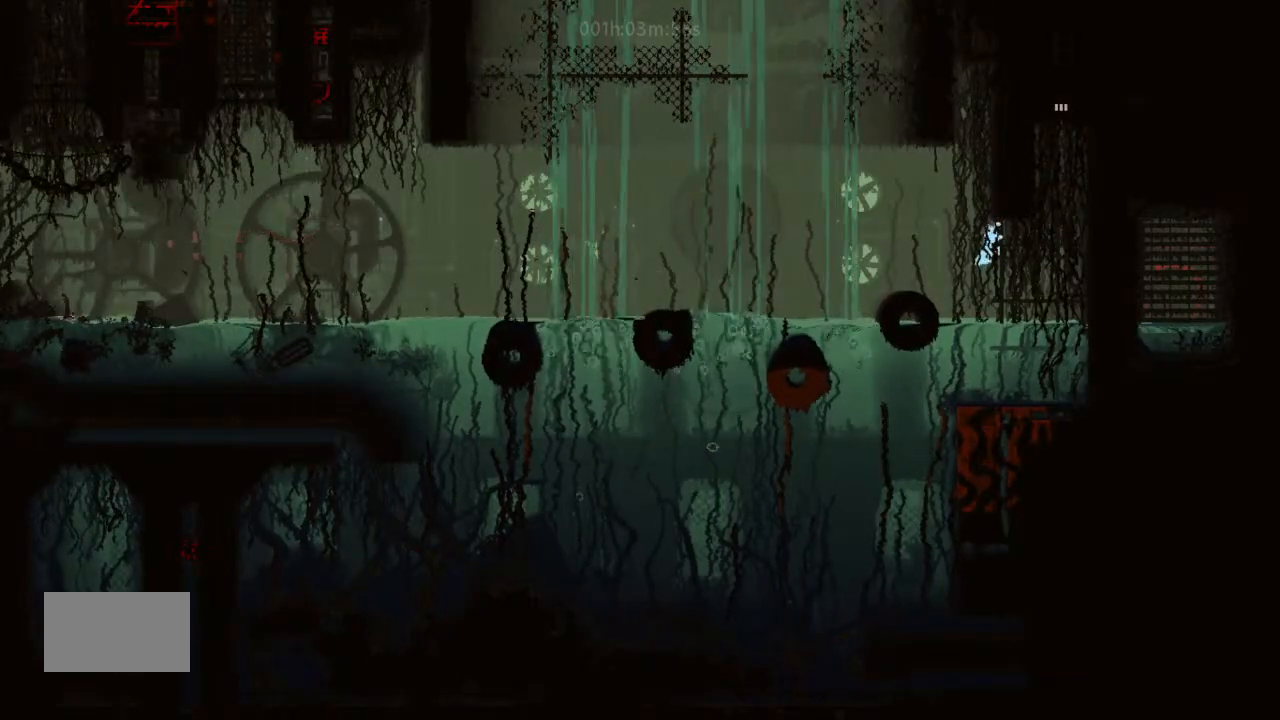
{"keys": [], "events": [[200, "left", "down"], [233, "down", "up"], [233, "j", "down"], [333, "j", "up"], [500, "left", "up"]]}
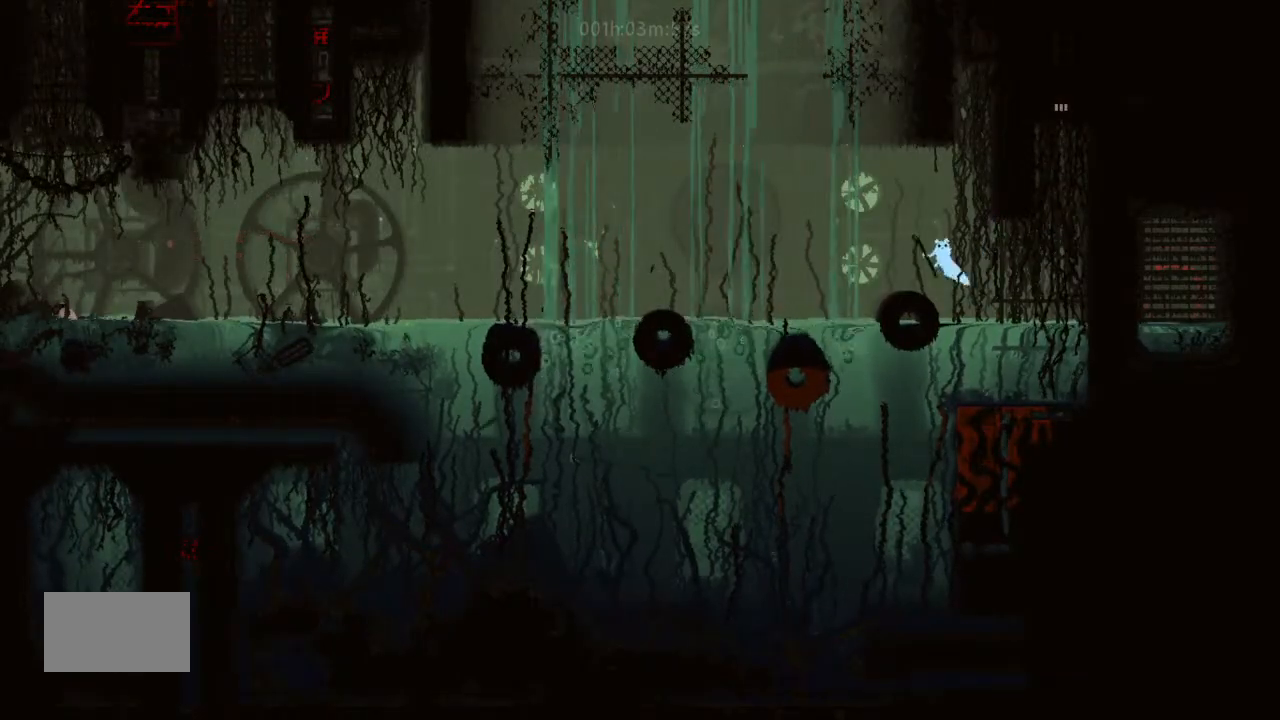
{"keys": ["j", "left"], "events": [[66, "left", "down"], [200, "up", "down"], [266, "j", "down"], [333, "up", "up"]]}
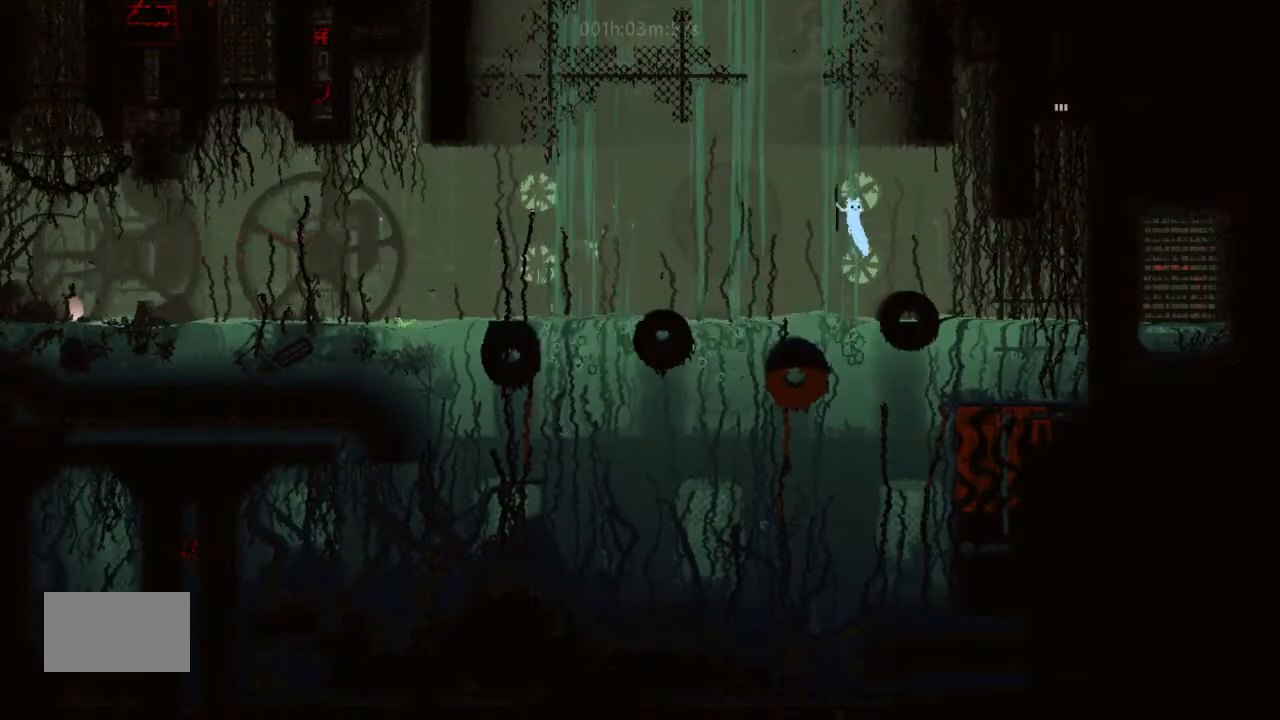
{"keys": ["j", "left", "up"], "events": [[500, "up", "down"]]}
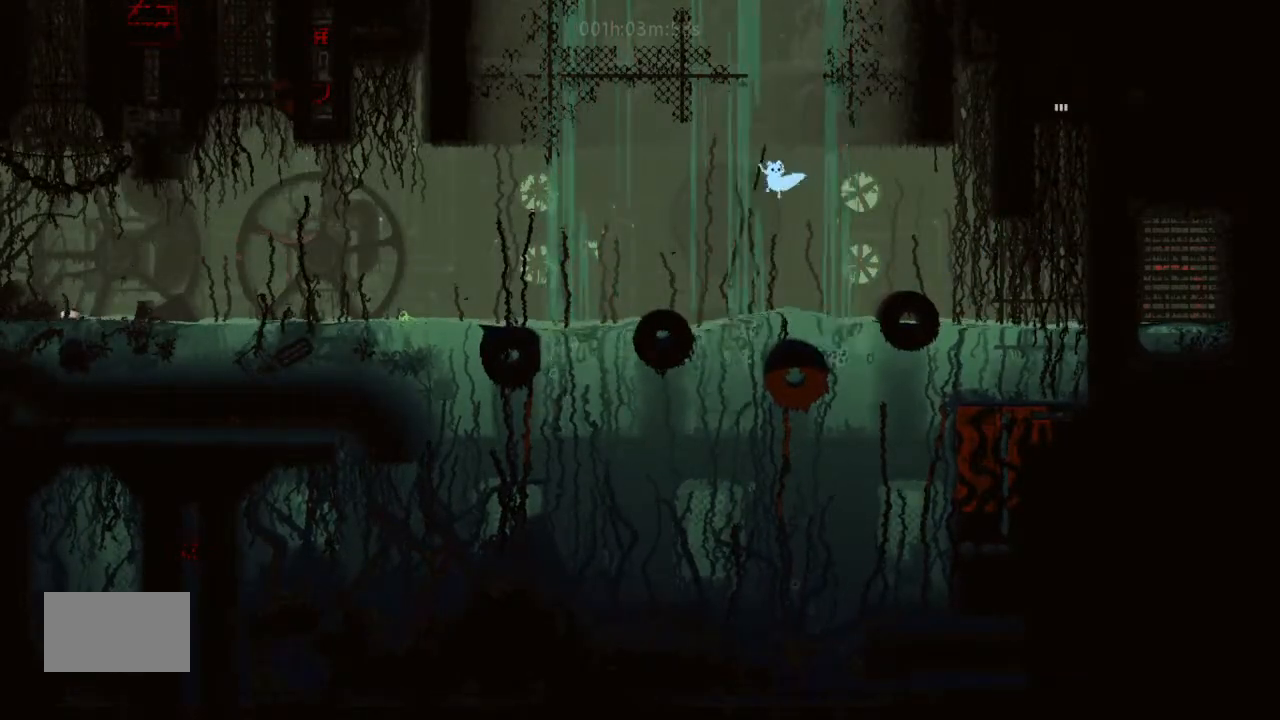
{"keys": ["j", "up"], "events": [[100, "j", "up"], [266, "j", "down"], [400, "j", "up"], [433, "left", "up"], [500, "j", "down"]]}
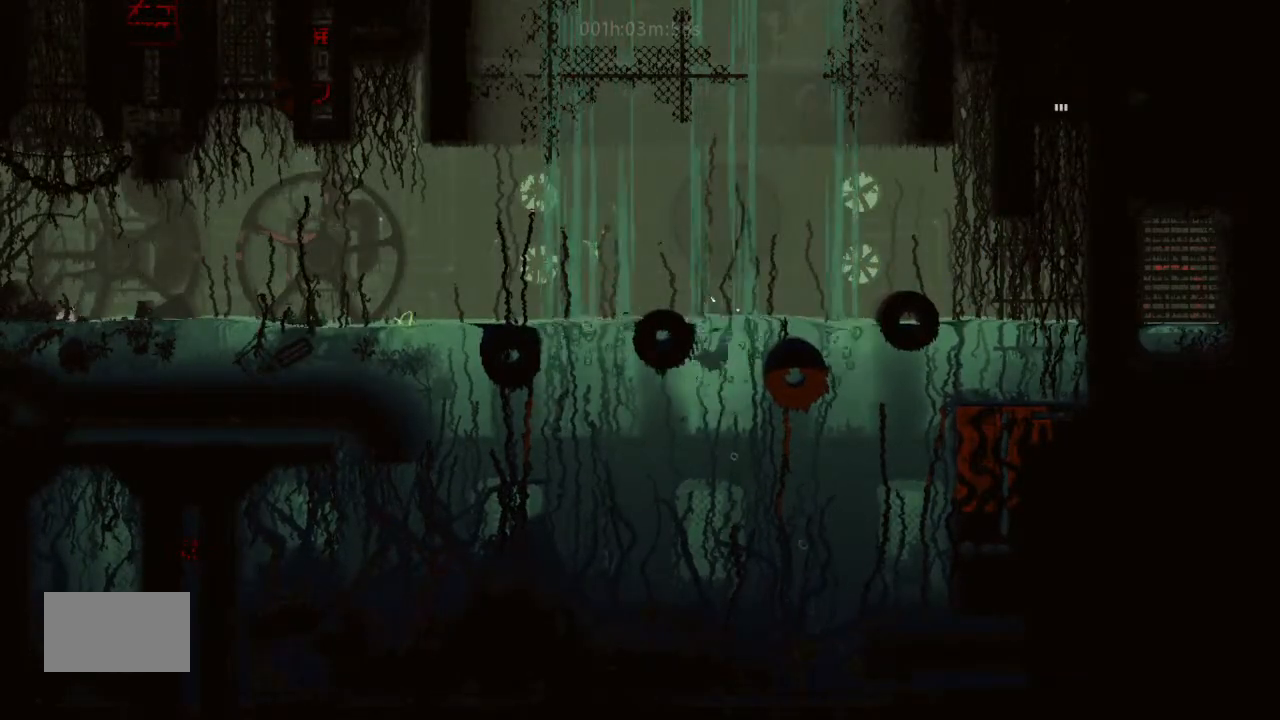
{"keys": ["up"], "events": [[166, "j", "up"], [233, "right", "down"], [333, "right", "up"]]}
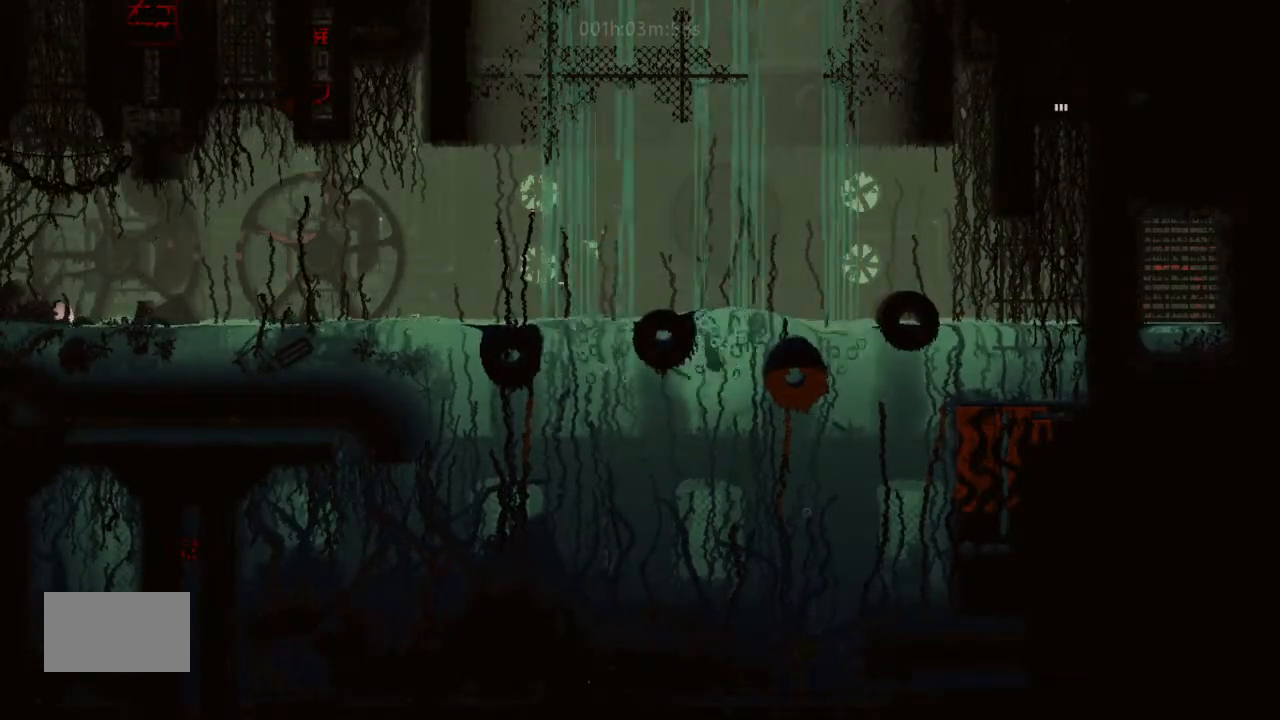
{"keys": ["left"], "events": [[33, "j", "down"], [66, "left", "down"], [200, "j", "up"], [200, "up", "up"], [366, "up", "down"], [500, "up", "up"]]}
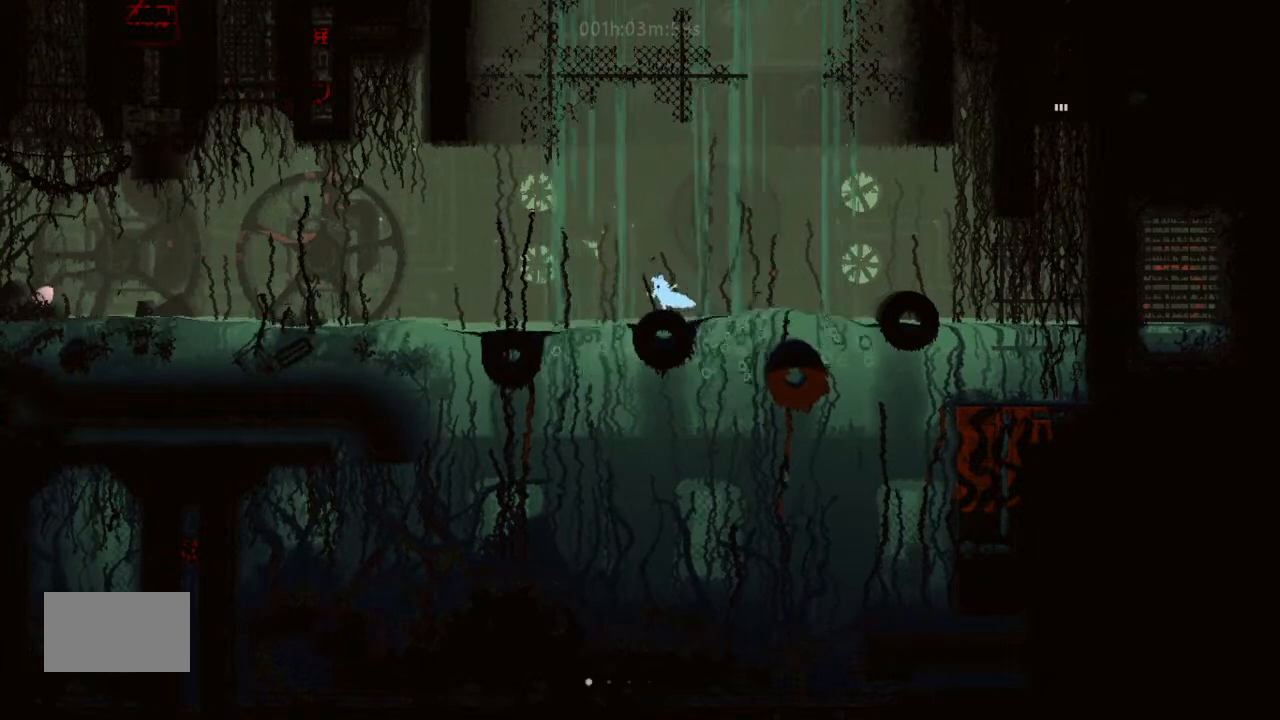
{"keys": ["left"], "events": [[100, "j", "down"], [100, "up", "down"], [200, "up", "up"], [333, "j", "up"]]}
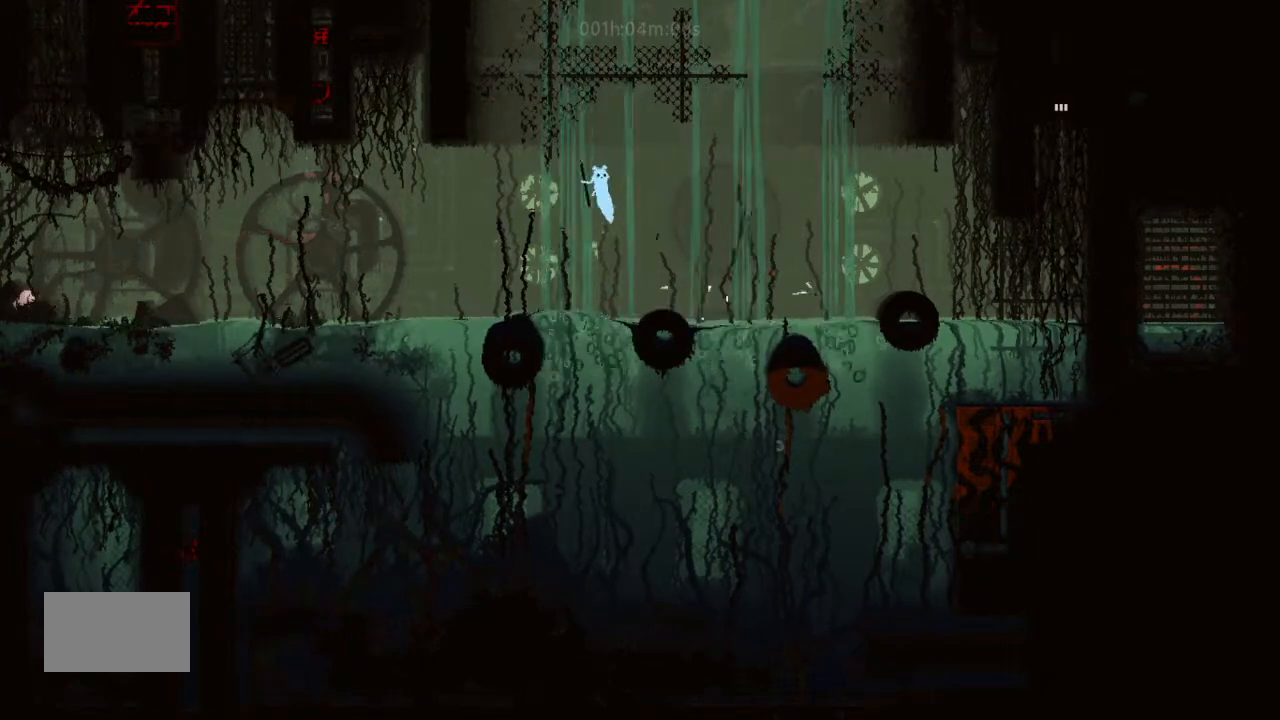
{"keys": ["down", "left"], "events": [[166, "down", "down"]]}
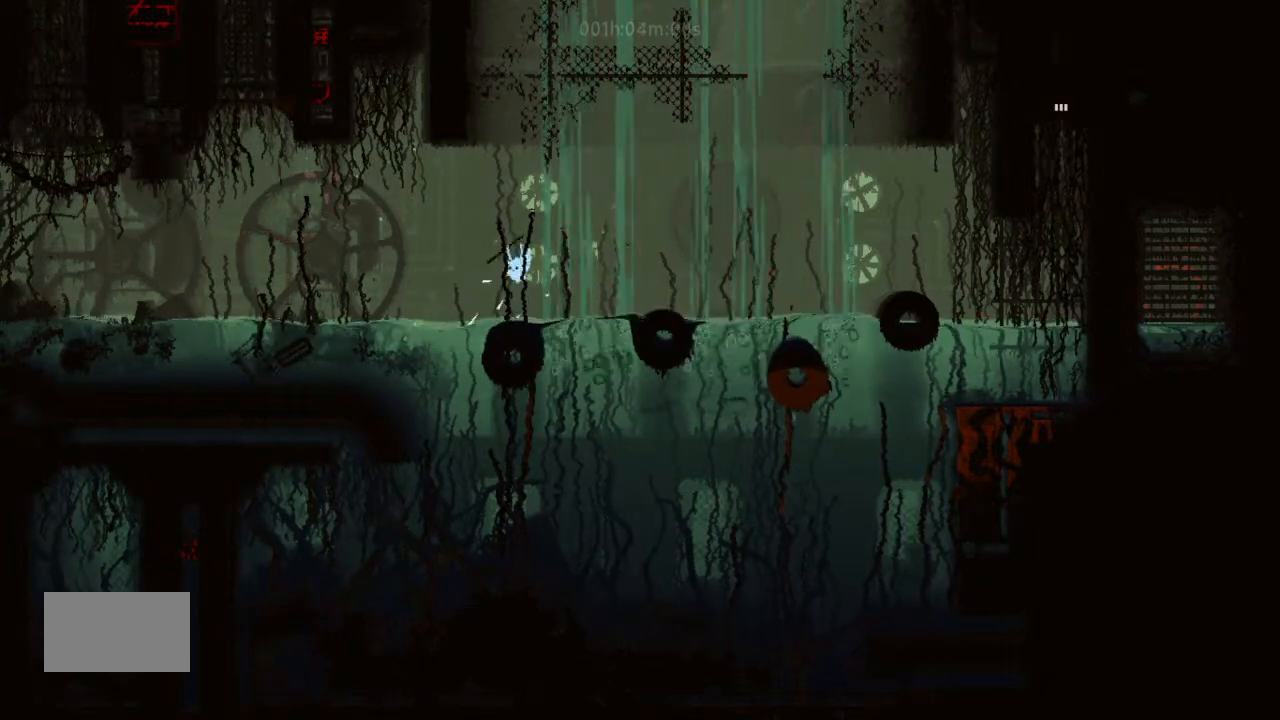
{"keys": [], "events": [[66, "j", "down"], [166, "down", "up"], [266, "up", "down"], [333, "j", "up"], [433, "left", "up"], [433, "up", "up"]]}
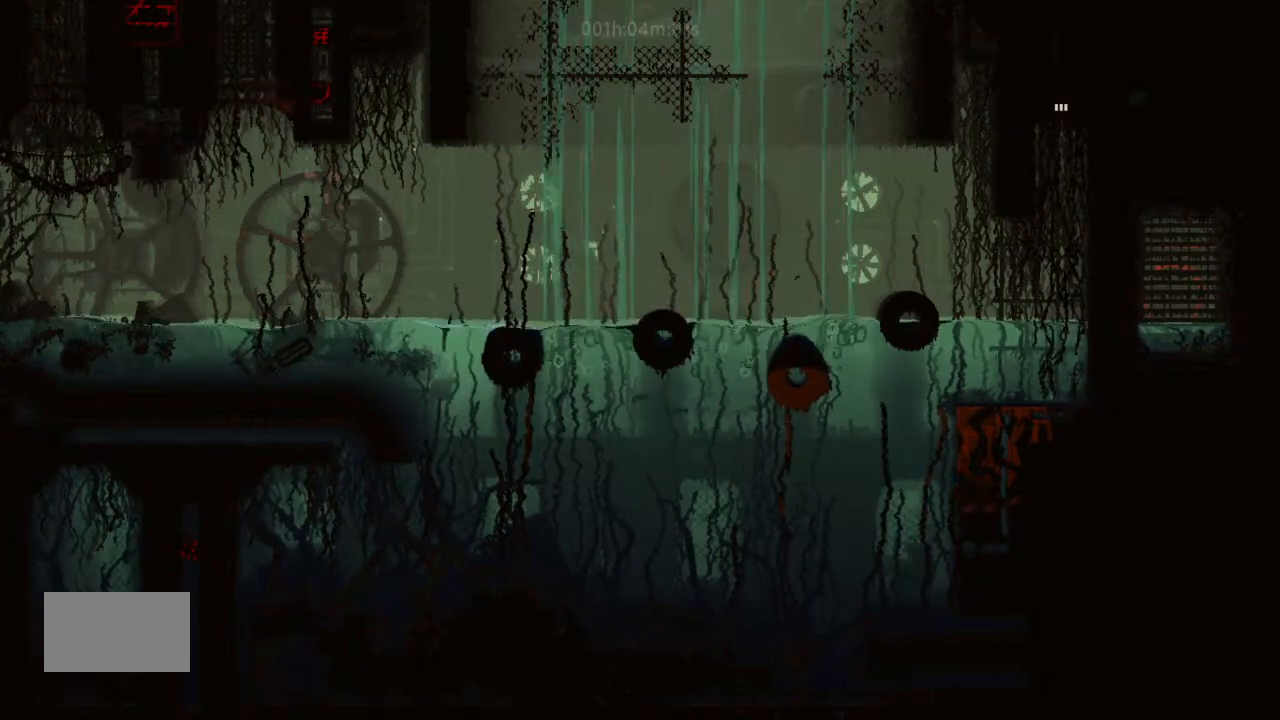
{"keys": ["j", "left"], "events": [[33, "j", "down"], [33, "left", "down"], [33, "up", "down"], [166, "j", "up"], [200, "up", "up"], [266, "up", "down"], [366, "j", "down"], [400, "up", "up"]]}
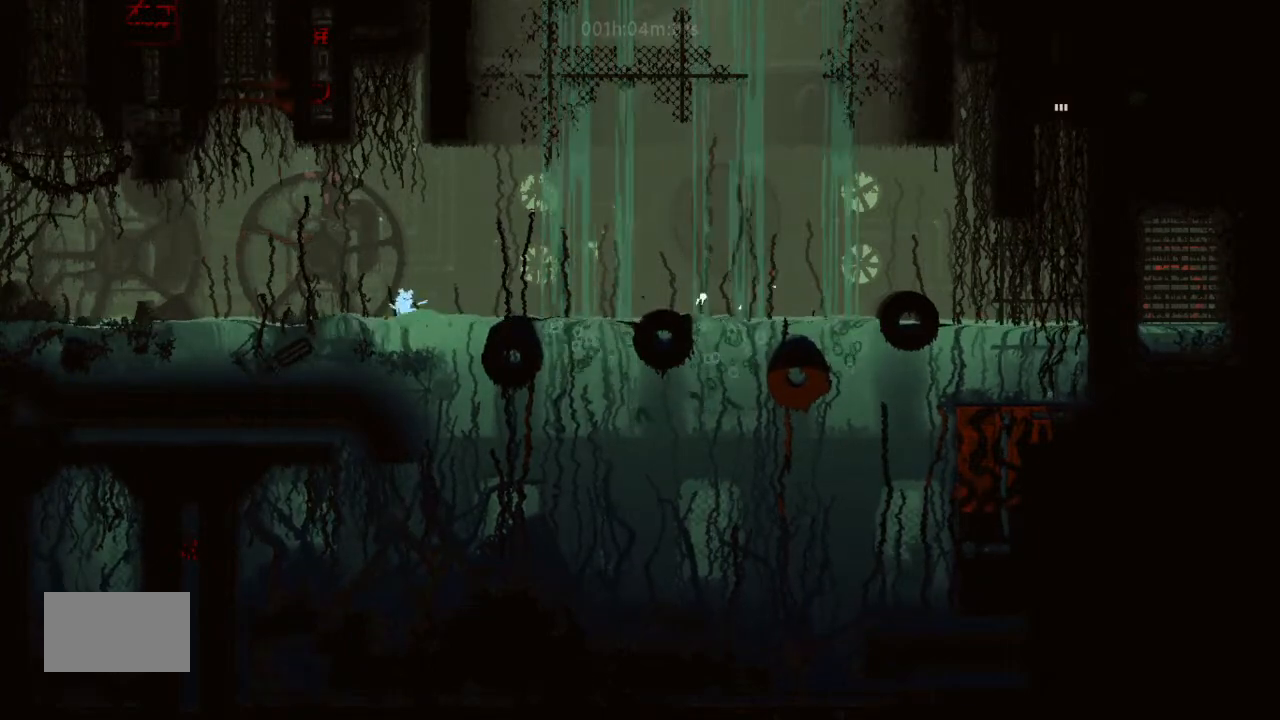
{"keys": ["left"], "events": [[33, "j", "up"], [33, "up", "down"], [166, "up", "up"], [233, "j", "down"], [266, "up", "down"], [433, "j", "up"], [433, "up", "up"]]}
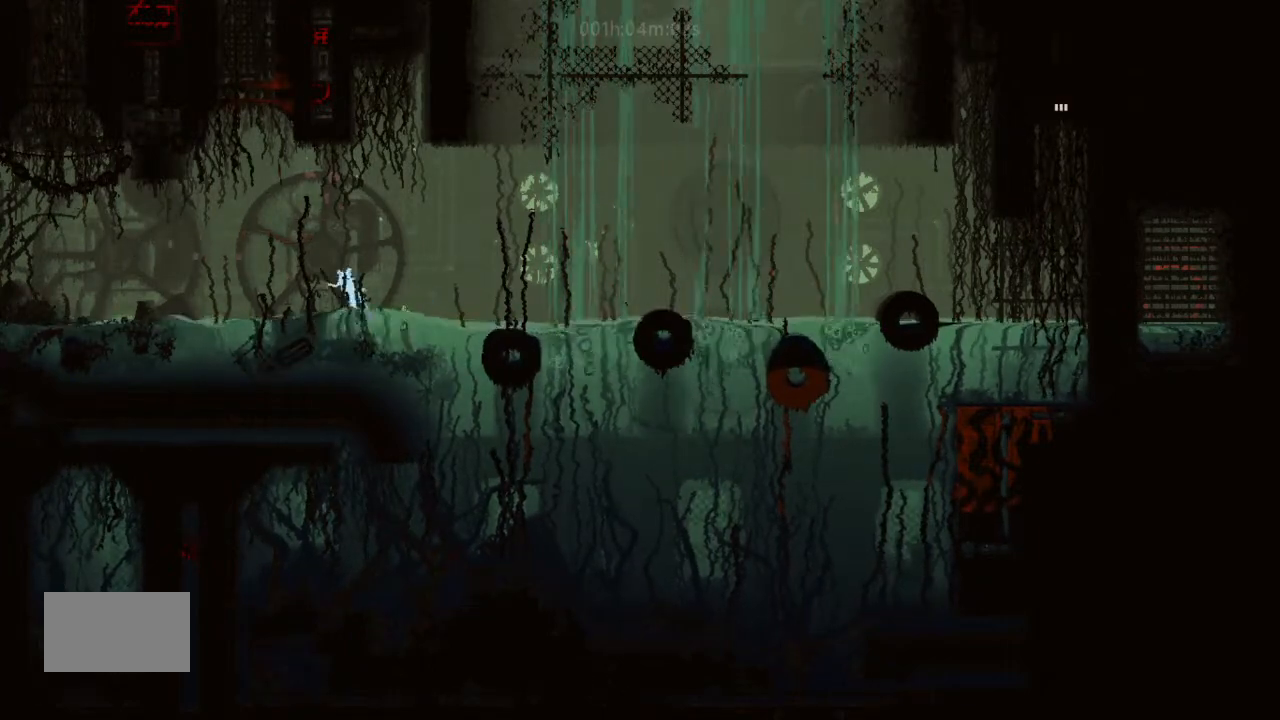
{"keys": ["j", "left", "up"], "events": [[66, "up", "down"], [200, "up", "up"], [366, "up", "down"], [433, "j", "down"]]}
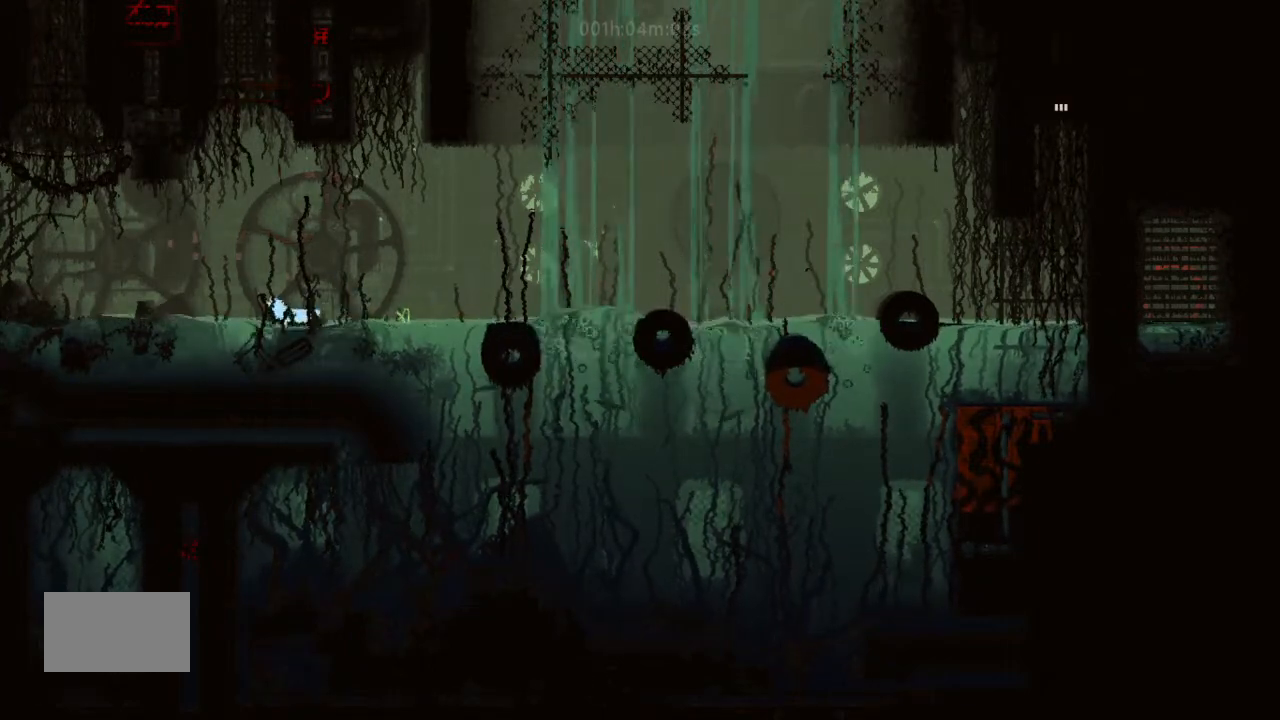
{"keys": ["left"], "events": [[33, "up", "up"], [166, "up", "down"], [200, "j", "up"], [233, "up", "up"]]}
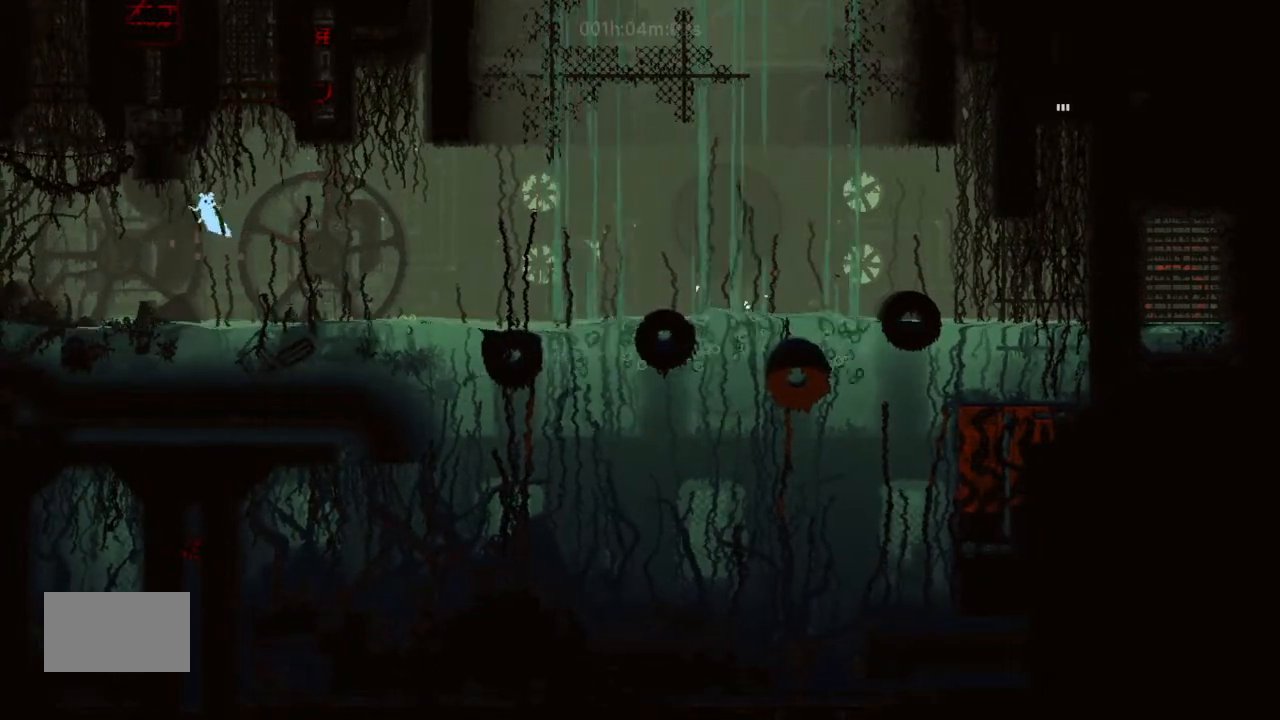
{"keys": ["left", "up"], "events": [[33, "up", "down"]]}